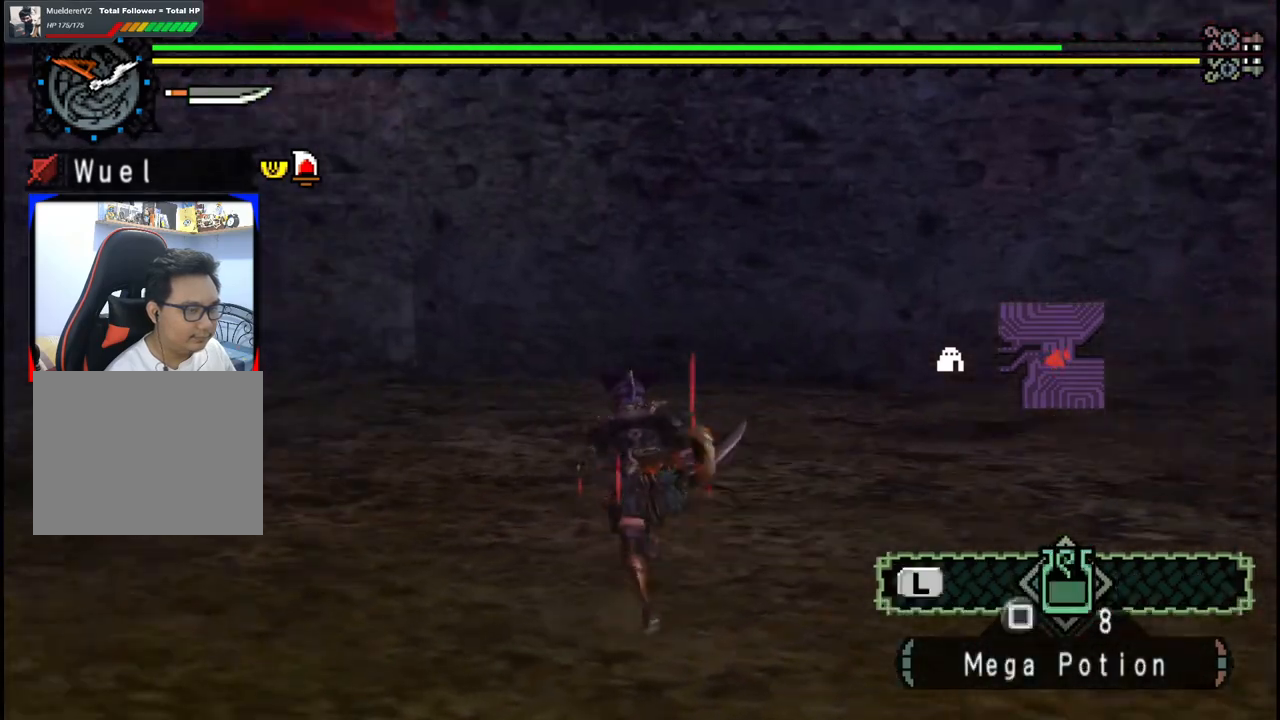
Gameplay with a controller (Xbox layout); each line is a JSON object with the inputs held at the frame after it (dt_ms = milliseconds from this image to that frame). "events" lists button and stick changes between this image and that frame as [ms after this image, input, new state], when the widget could be followed in between. Not read: L2 L3 R1 R2 R3.
{"dt_ms": 500, "buttons": ["START"], "left_stick": "up-right", "right_stick": "center", "events": [[83, "left_stick", "up-right"], [300, "right_stick", "center"], [433, "START", "down"]]}
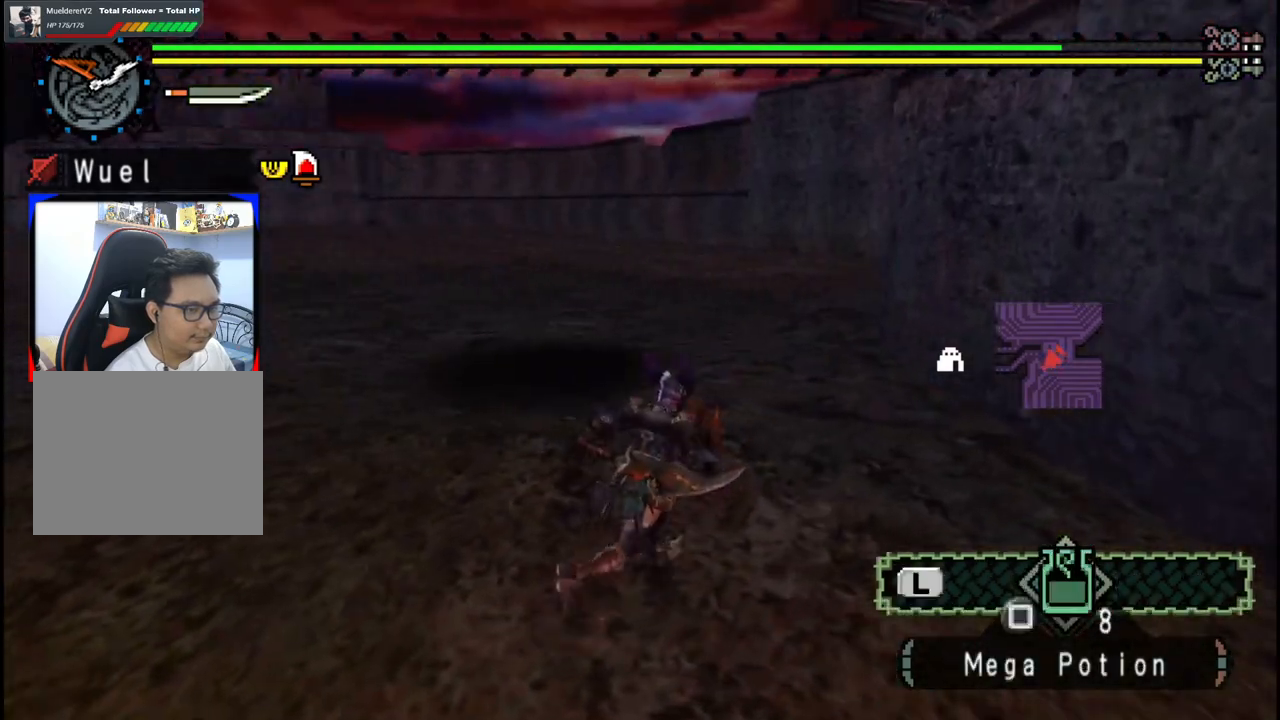
{"dt_ms": 500, "buttons": [], "left_stick": "center", "right_stick": "center", "events": [[33, "START", "up"], [317, "left_stick", "center"], [417, "DPAD_DOWN", "down"], [500, "DPAD_DOWN", "up"]]}
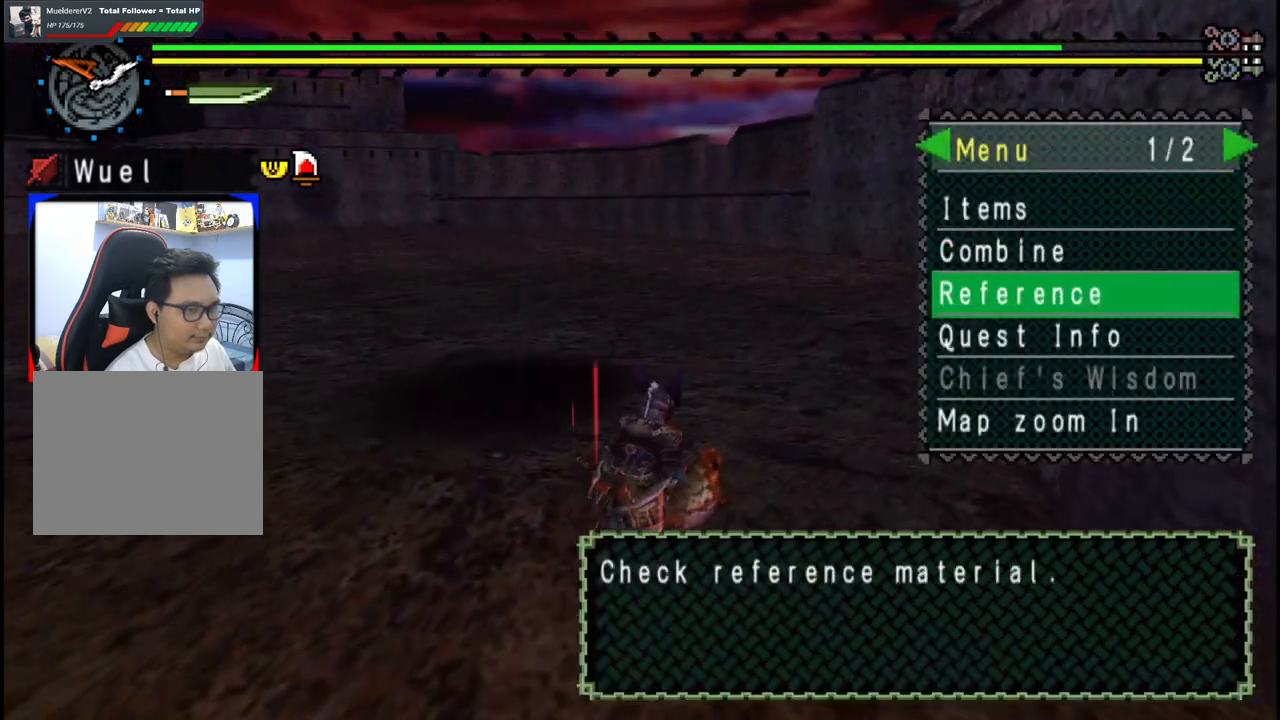
{"dt_ms": 500, "buttons": [], "left_stick": "center", "right_stick": "center", "events": [[50, "DPAD_DOWN", "down"], [150, "A", "down"], [150, "DPAD_DOWN", "up"], [267, "A", "up"]]}
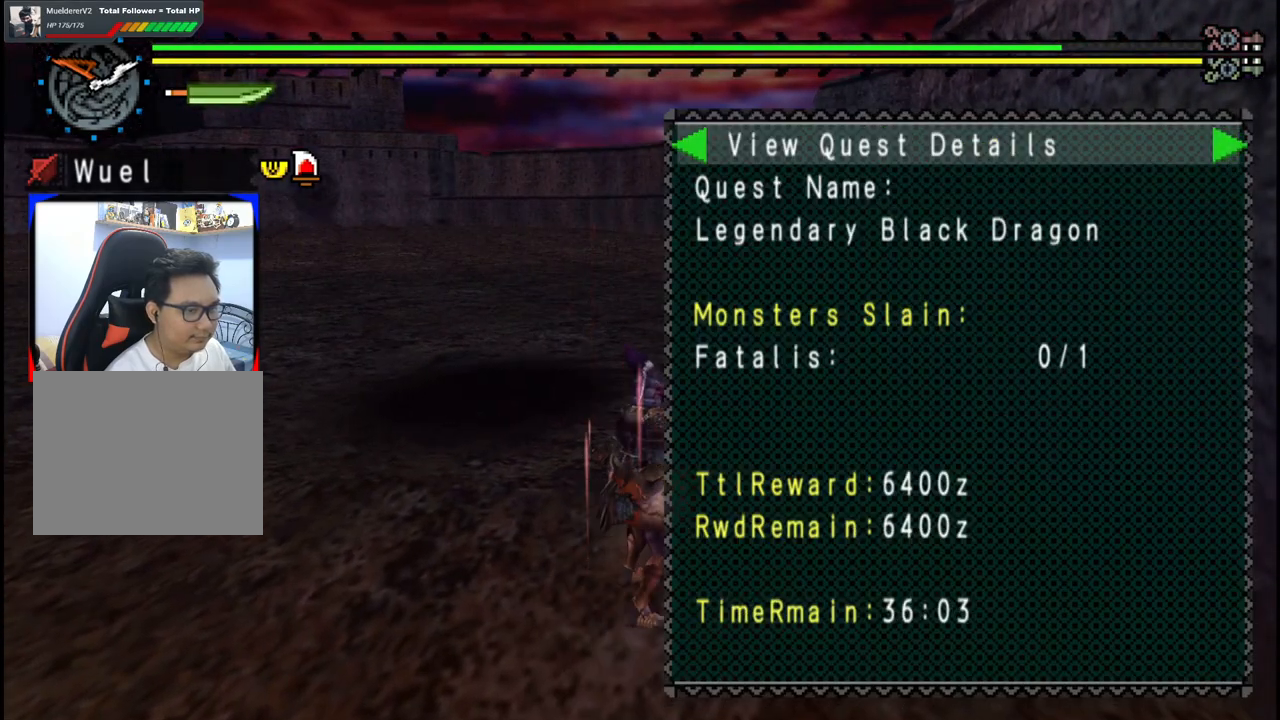
{"dt_ms": 500, "buttons": [], "left_stick": "up-right", "right_stick": "center", "events": [[133, "left_stick", "up-right"], [167, "B", "down"], [267, "B", "up"], [317, "B", "down"], [400, "B", "up"]]}
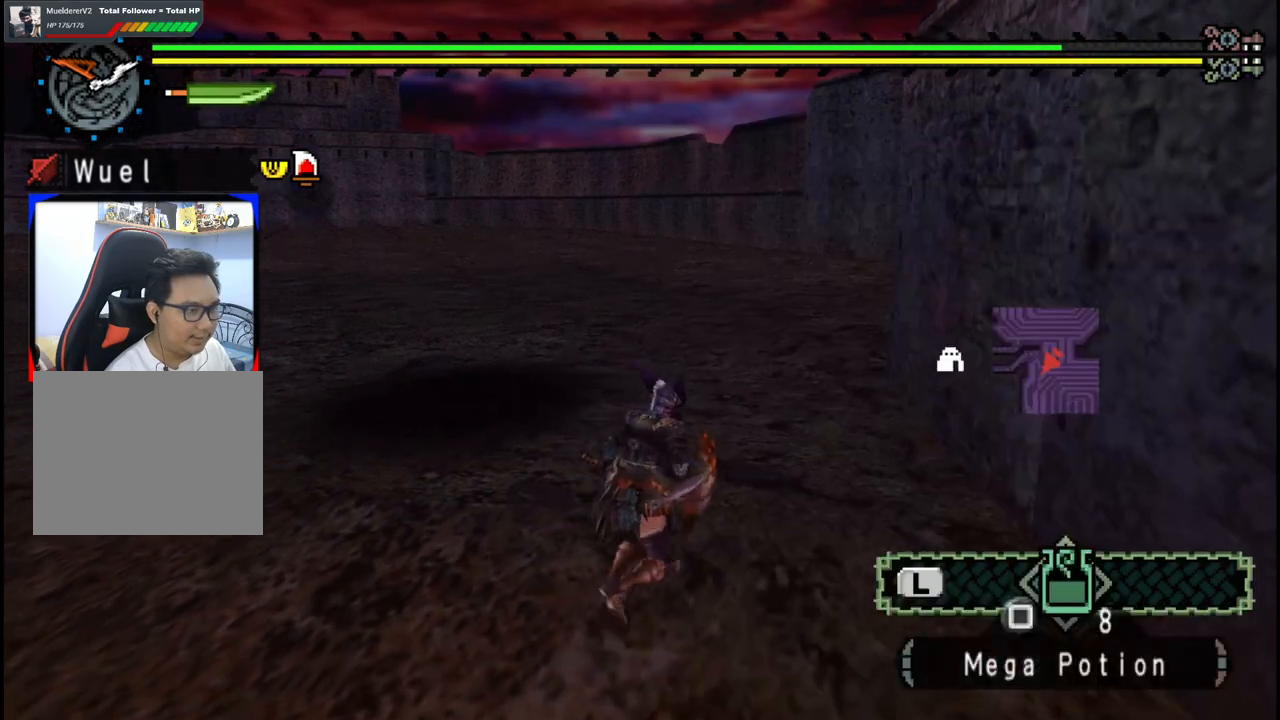
{"dt_ms": 500, "buttons": [], "left_stick": "up", "right_stick": "center", "events": [[233, "left_stick", "up"]]}
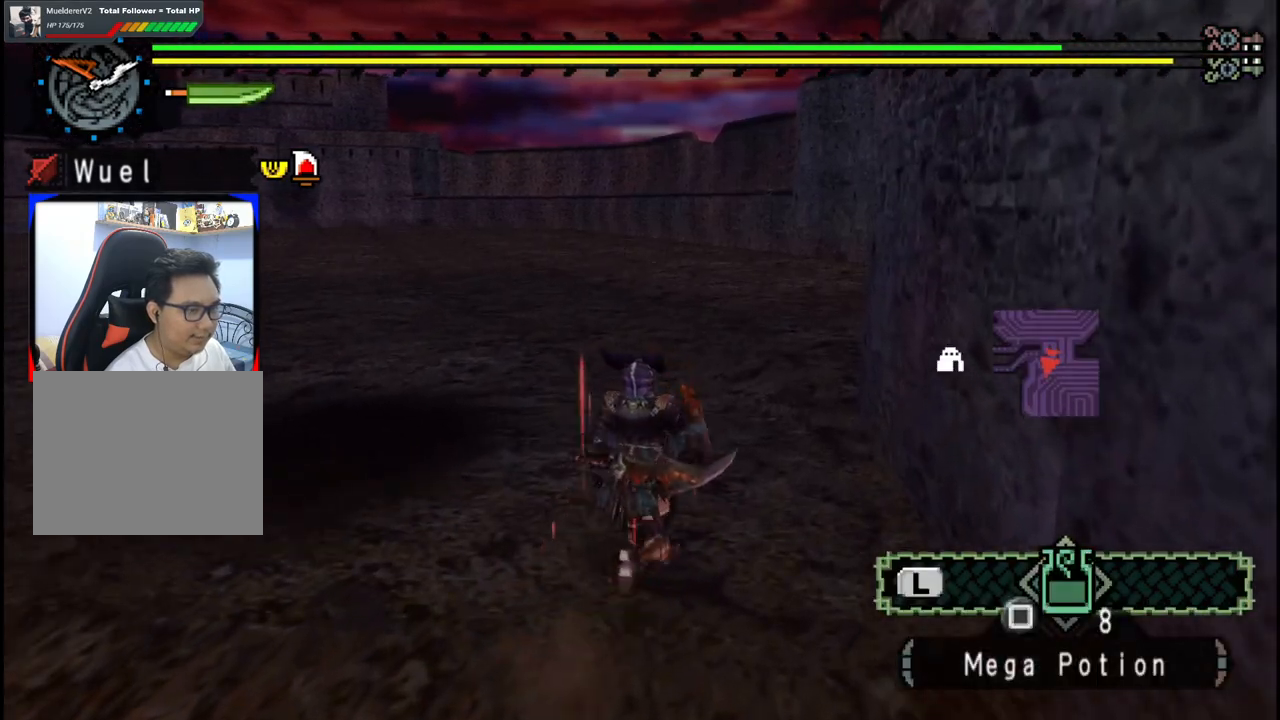
{"dt_ms": 500, "buttons": [], "left_stick": "up", "right_stick": "center", "events": []}
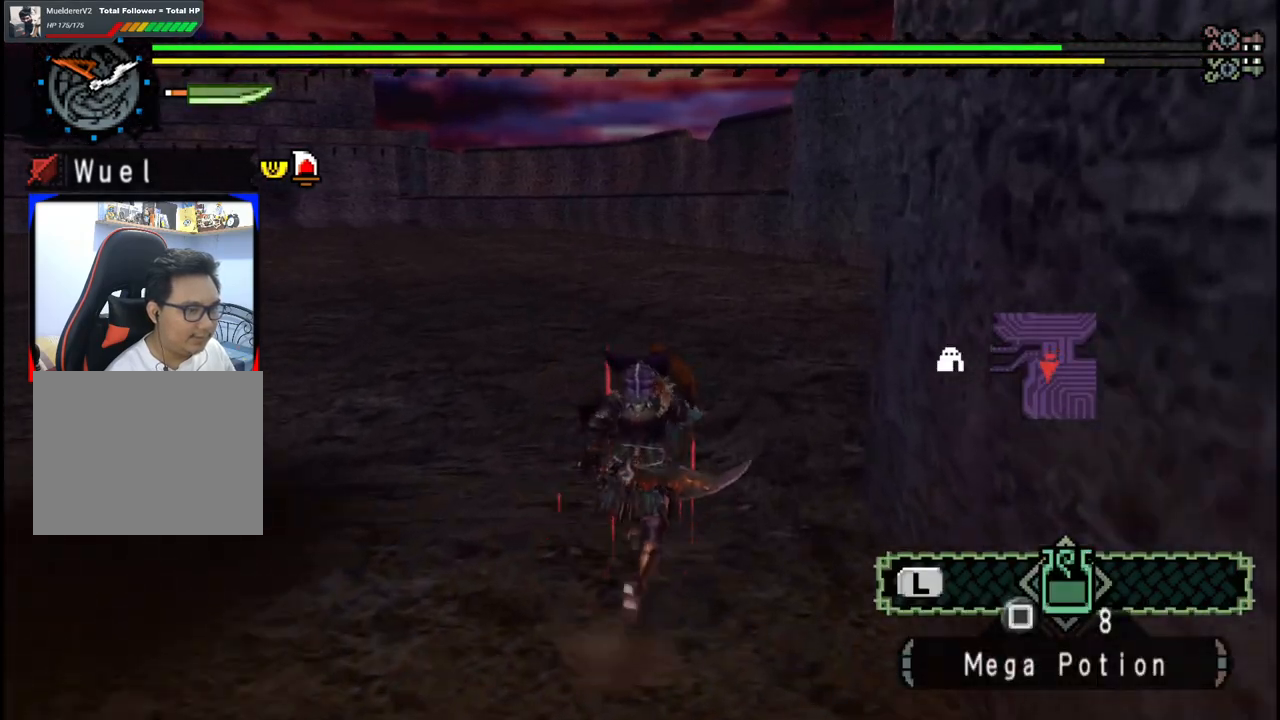
{"dt_ms": 500, "buttons": [], "left_stick": "up", "right_stick": "left", "events": [[433, "right_stick", "left"]]}
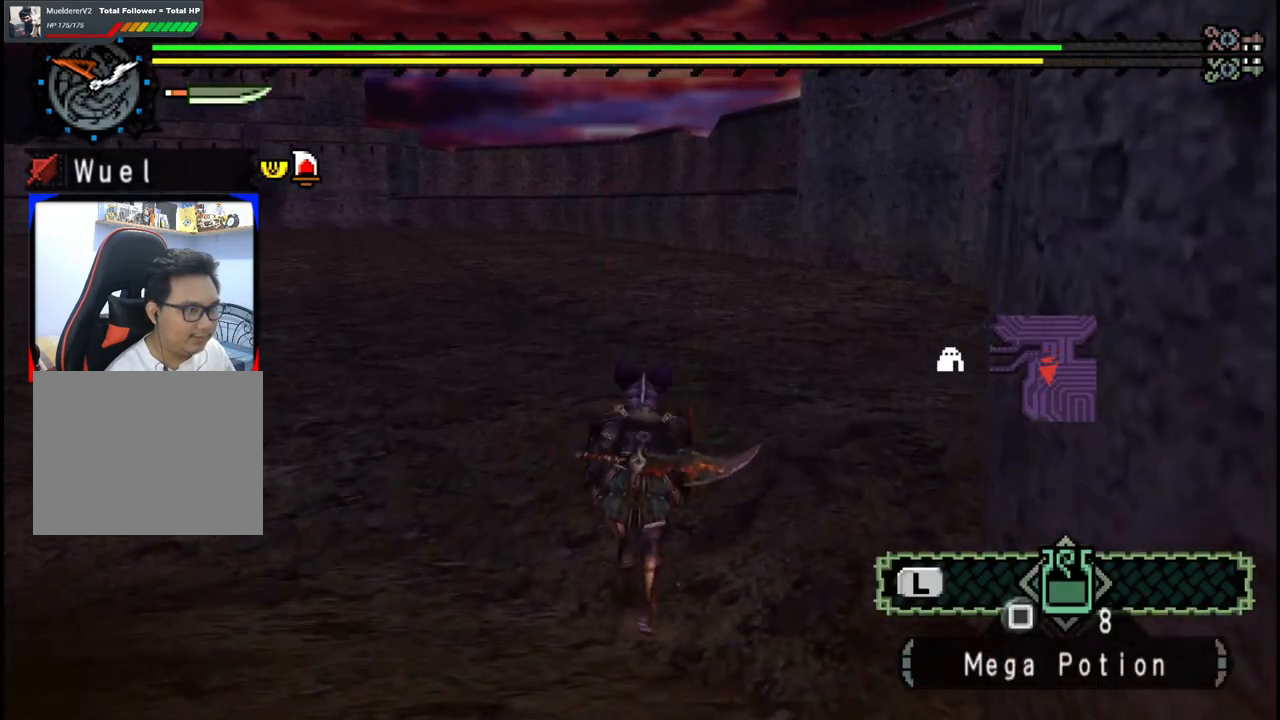
{"dt_ms": 500, "buttons": [], "left_stick": "right", "right_stick": "left", "events": [[150, "left_stick", "up-right"], [433, "left_stick", "right"]]}
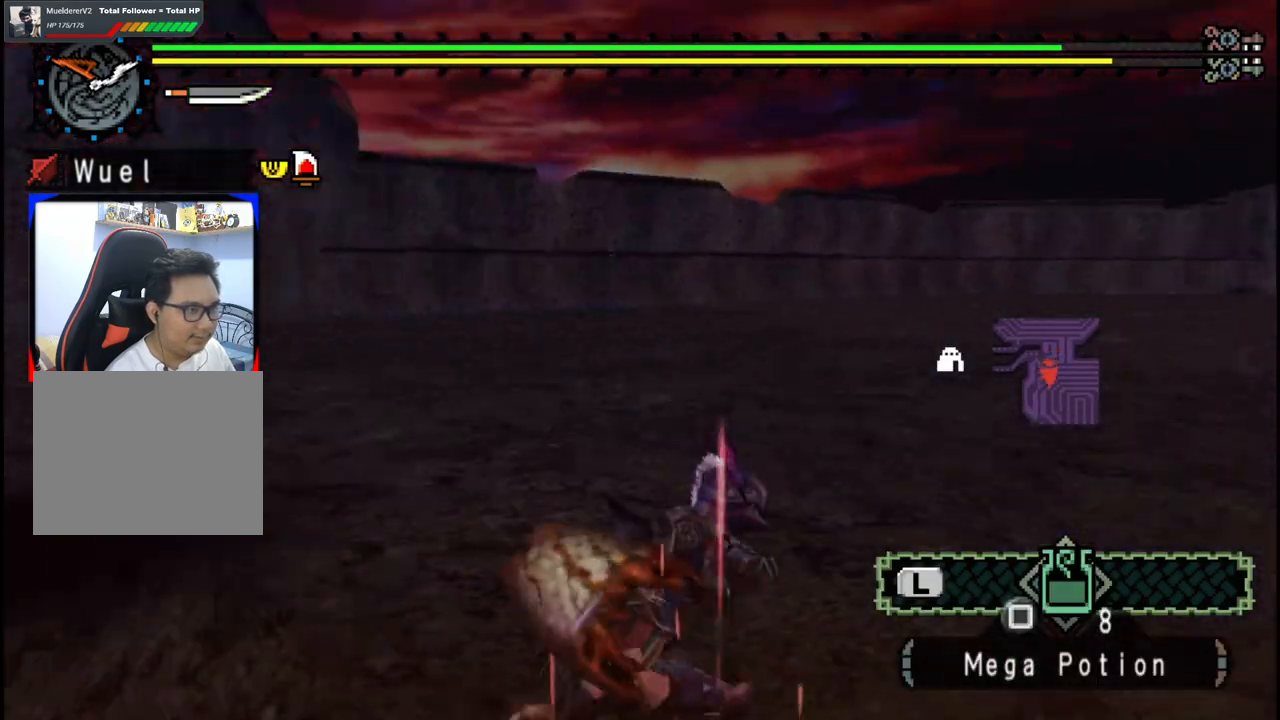
{"dt_ms": 500, "buttons": [], "left_stick": "center", "right_stick": "center", "events": [[283, "right_stick", "center"], [317, "left_stick", "center"]]}
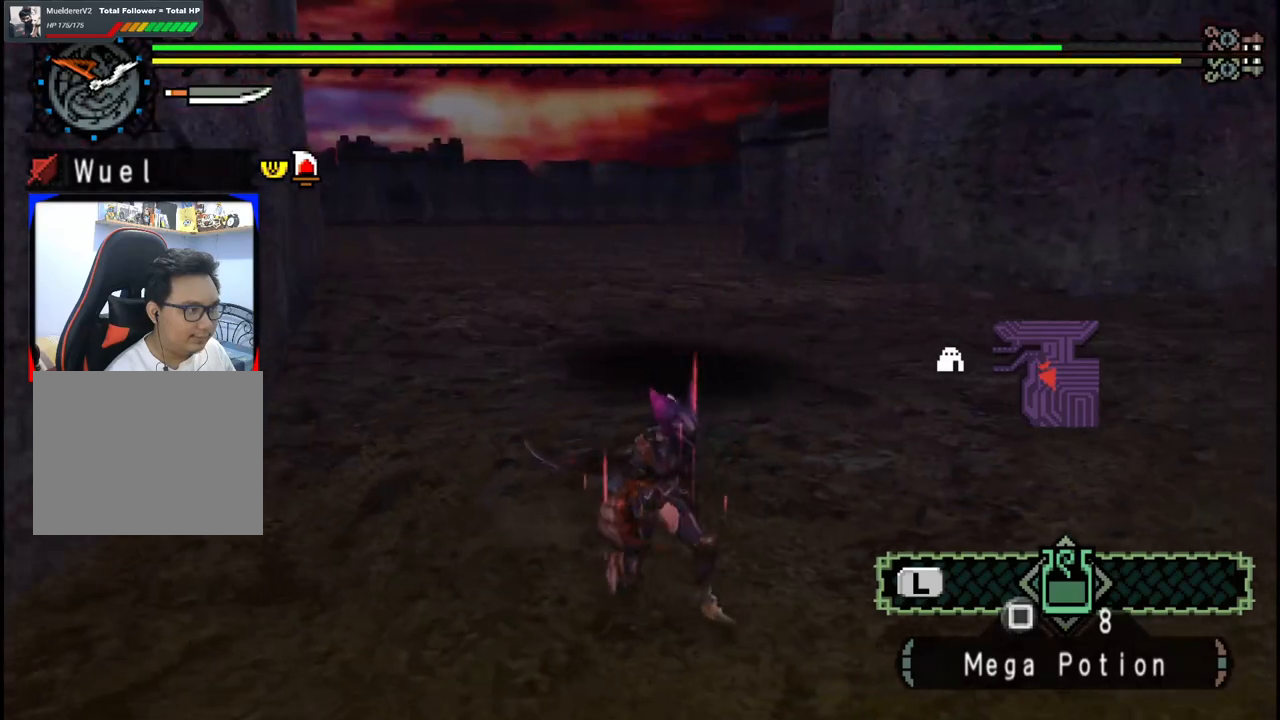
{"dt_ms": 500, "buttons": [], "left_stick": "center", "right_stick": "center", "events": [[400, "DPAD_UP", "down"], [467, "DPAD_UP", "up"]]}
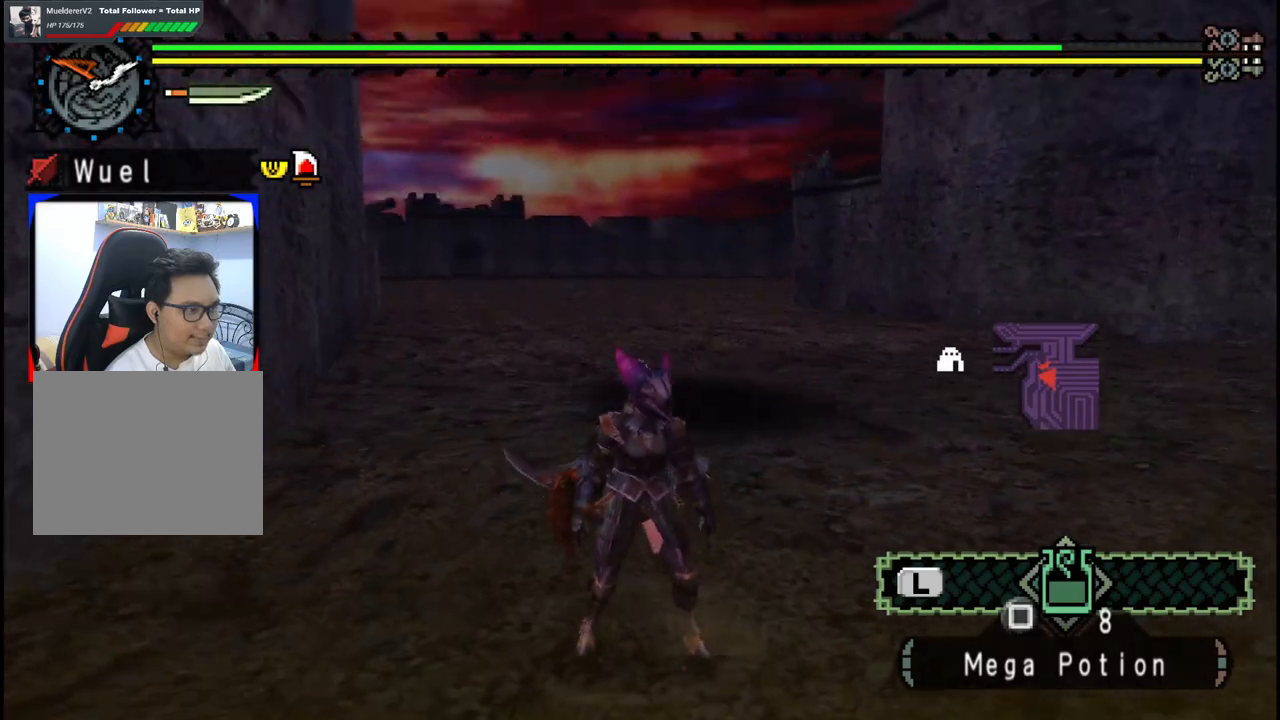
{"dt_ms": 500, "buttons": [], "left_stick": "center", "right_stick": "center", "events": [[50, "DPAD_UP", "down"], [133, "DPAD_UP", "up"], [200, "DPAD_UP", "down"], [300, "DPAD_UP", "up"]]}
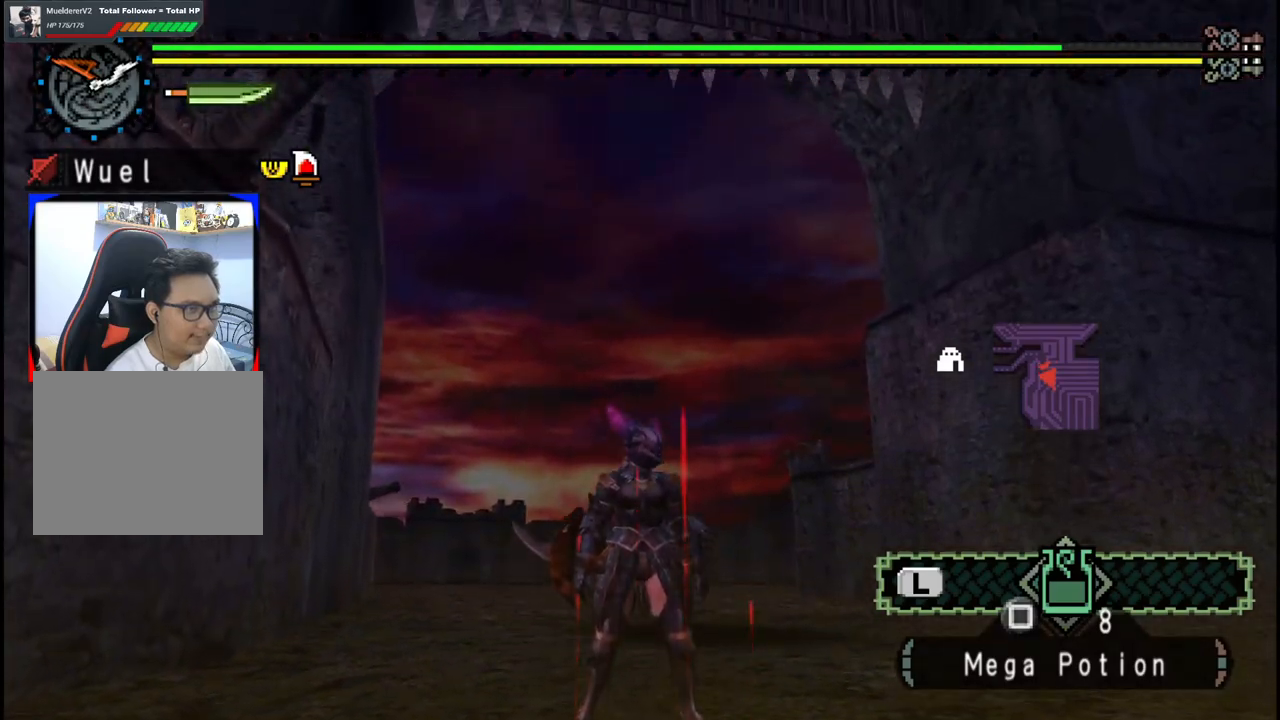
{"dt_ms": 500, "buttons": [], "left_stick": "up-right", "right_stick": "center", "events": [[50, "DPAD_DOWN", "down"], [117, "DPAD_DOWN", "up"], [167, "DPAD_DOWN", "down"], [250, "DPAD_DOWN", "up"], [417, "left_stick", "up-right"]]}
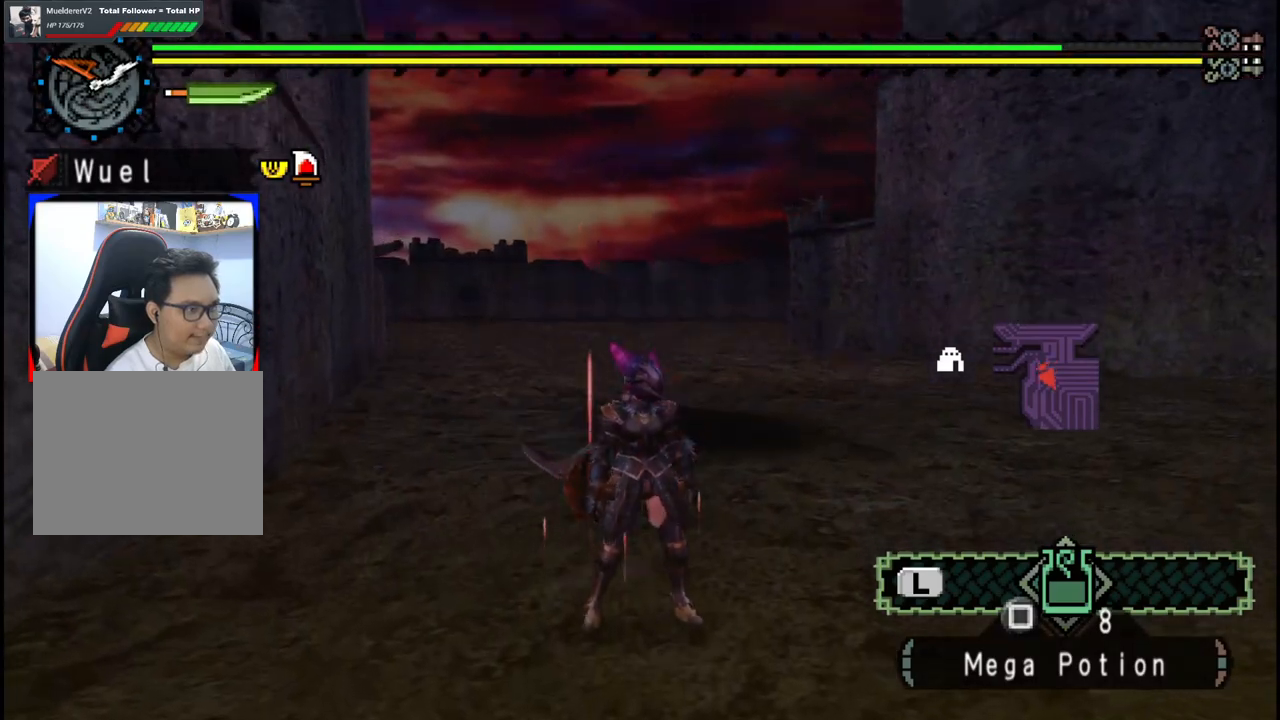
{"dt_ms": 1000, "buttons": [], "left_stick": "up-right", "right_stick": "up-left"}
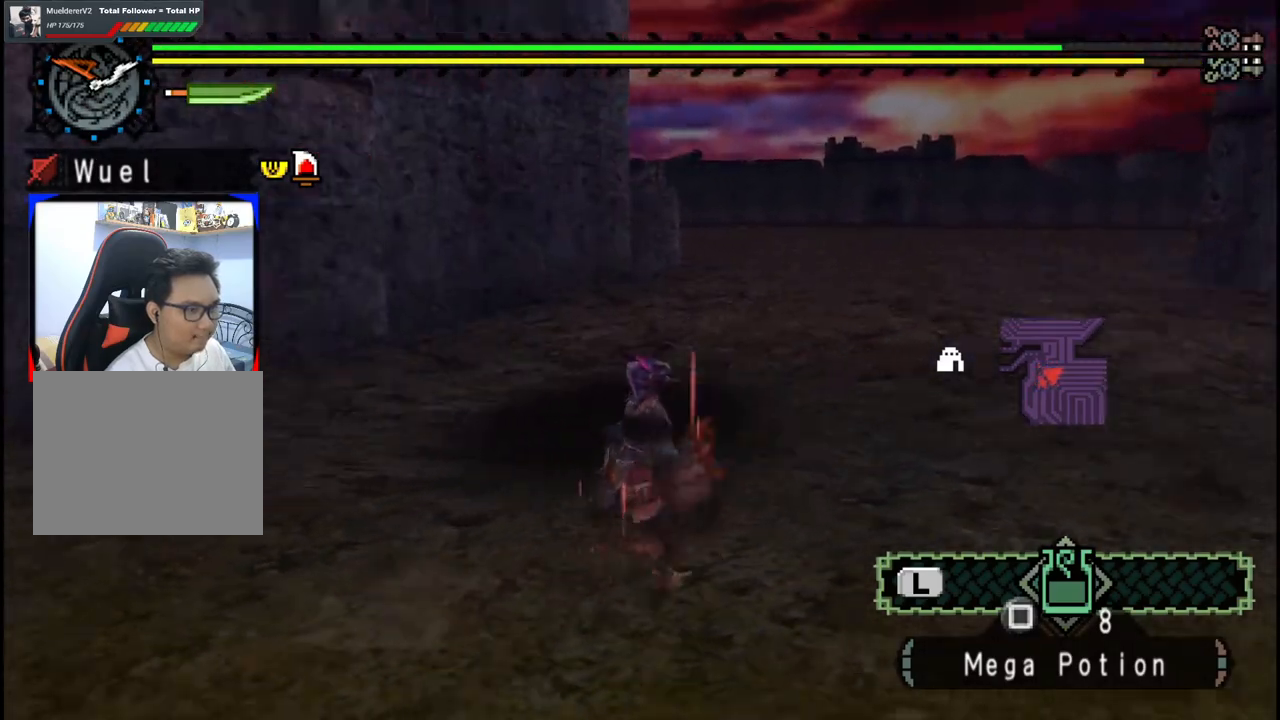
{"dt_ms": 500, "buttons": [], "left_stick": "down-right", "right_stick": "up-left"}
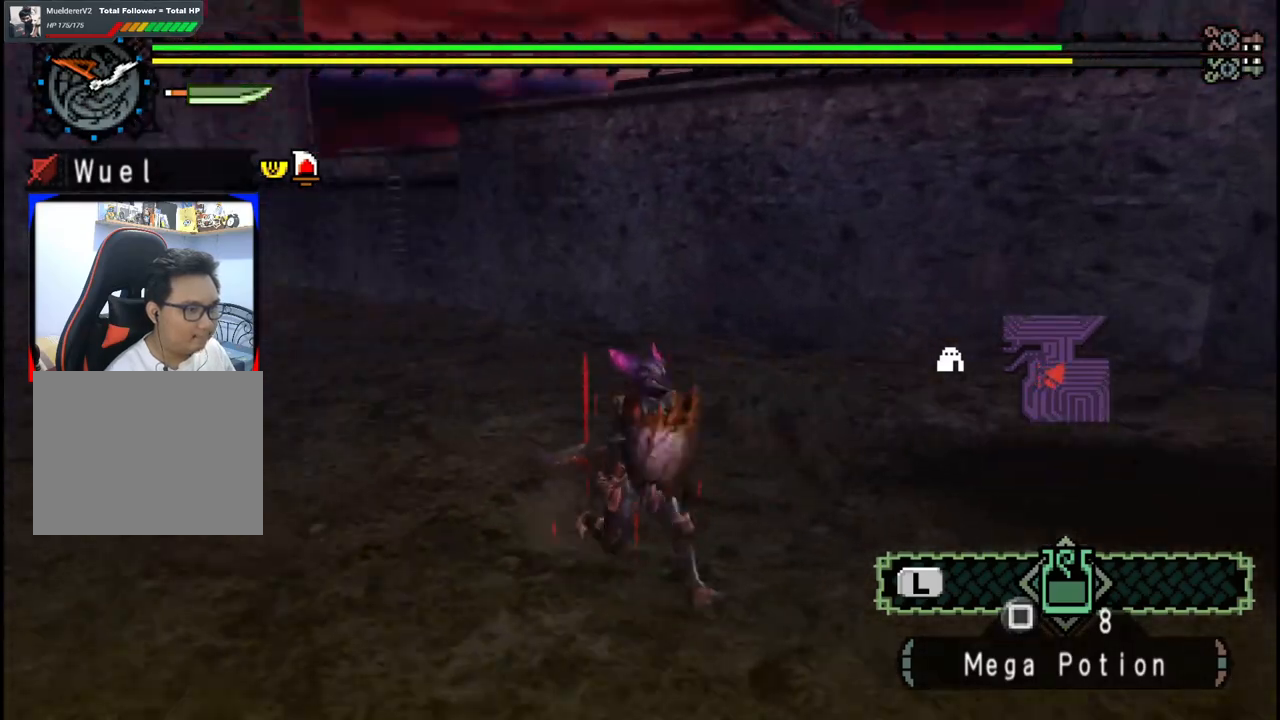
{"dt_ms": 500, "buttons": [], "left_stick": "down-right", "right_stick": "center", "events": [[17, "right_stick", "left"], [267, "right_stick", "center"]]}
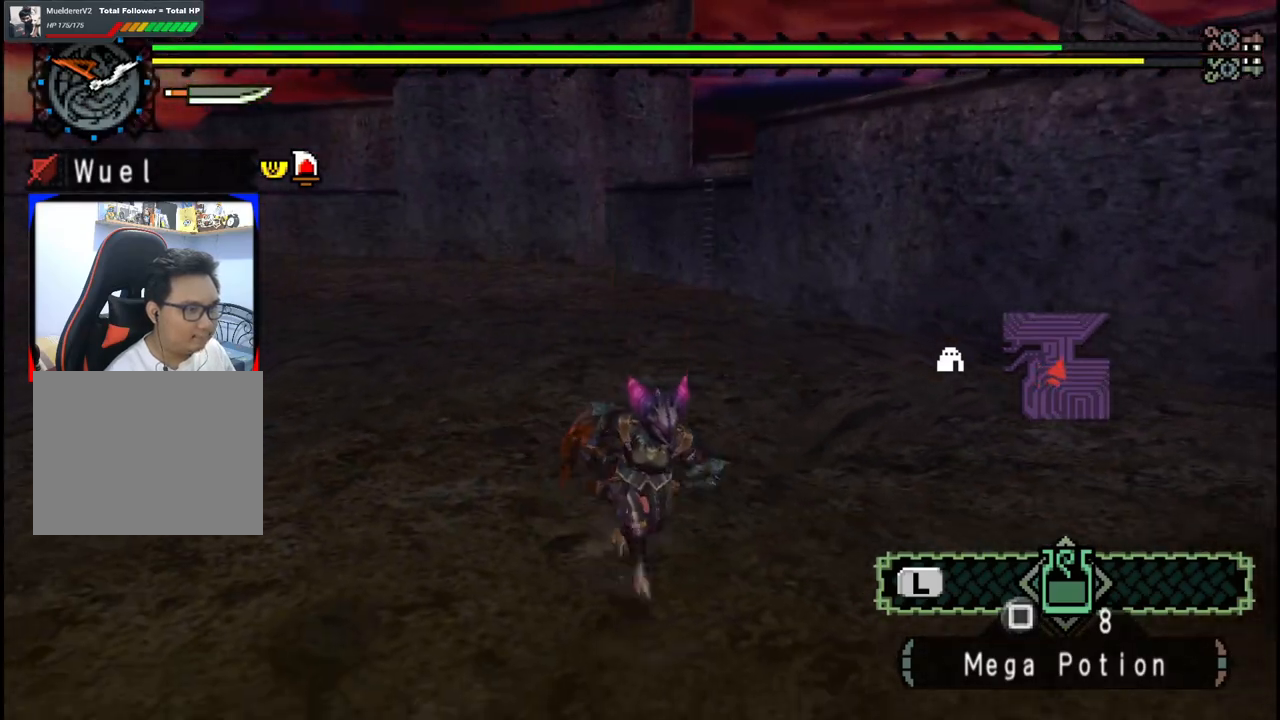
{"dt_ms": 1000, "buttons": [], "left_stick": "up", "right_stick": "center"}
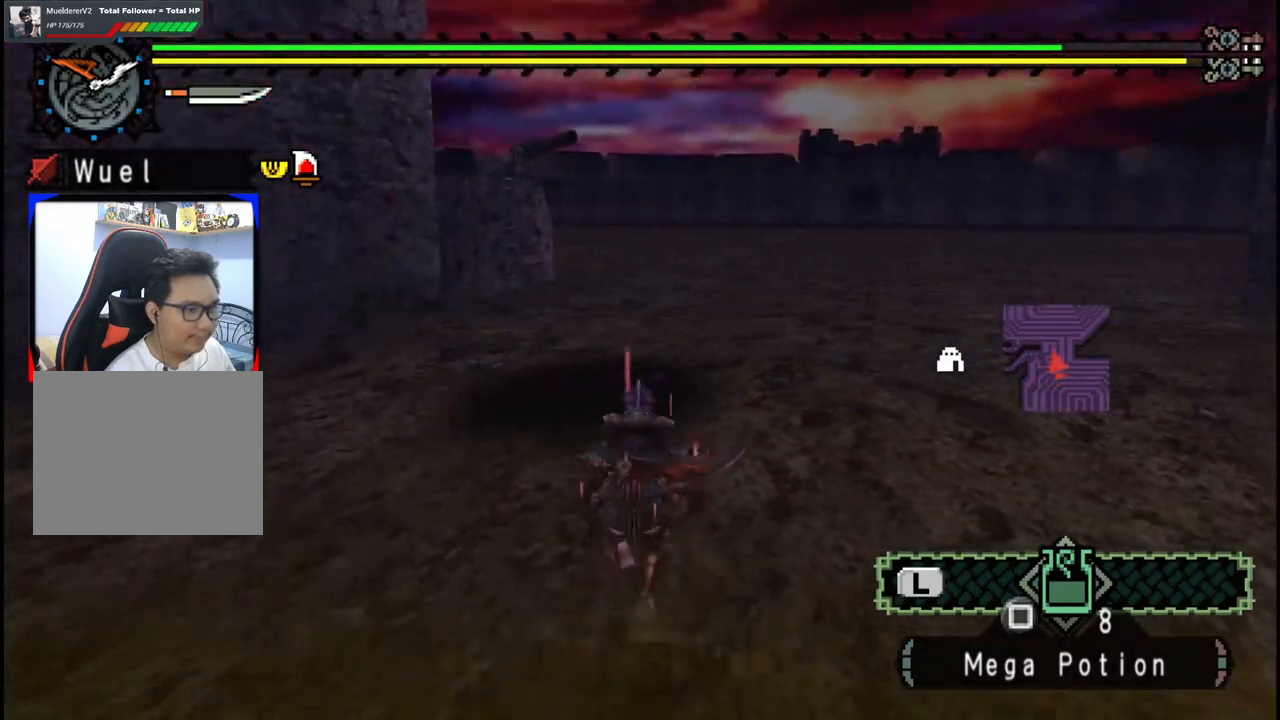
{"dt_ms": 500, "buttons": [], "left_stick": "up", "right_stick": "center"}
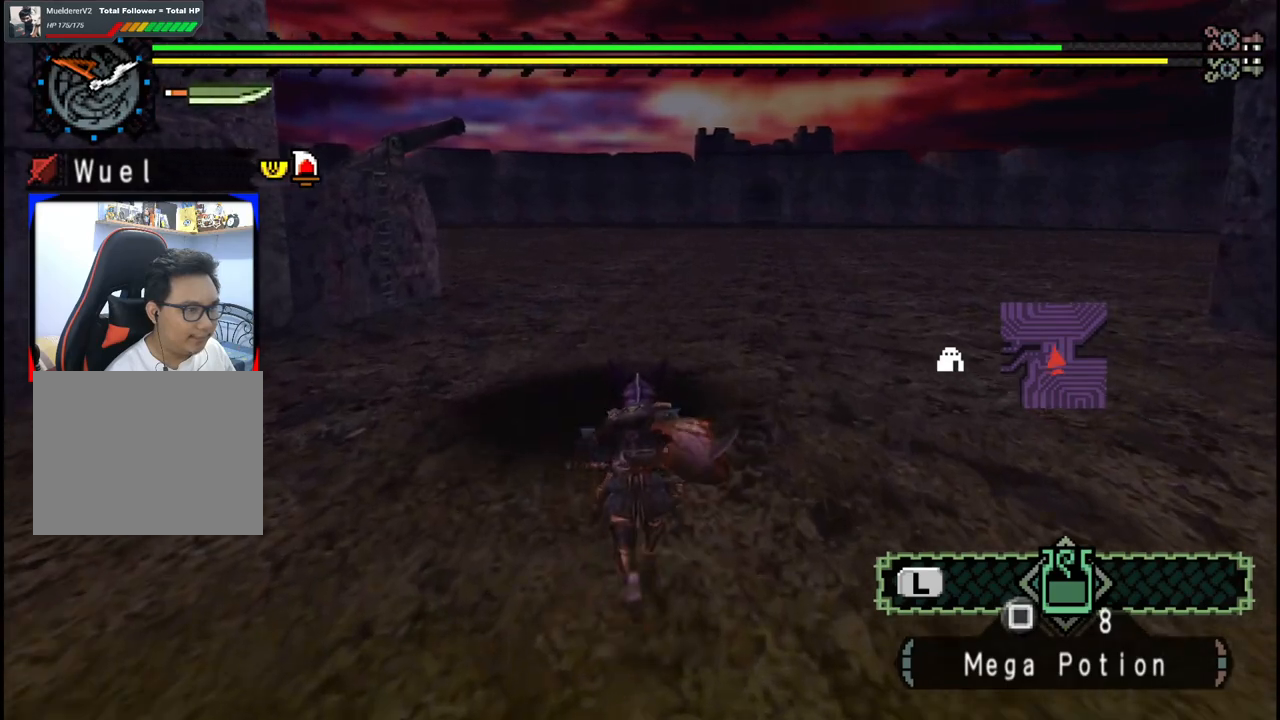
{"dt_ms": 500, "buttons": [], "left_stick": "up", "right_stick": "center", "events": [[67, "right_stick", "right"], [250, "right_stick", "center"]]}
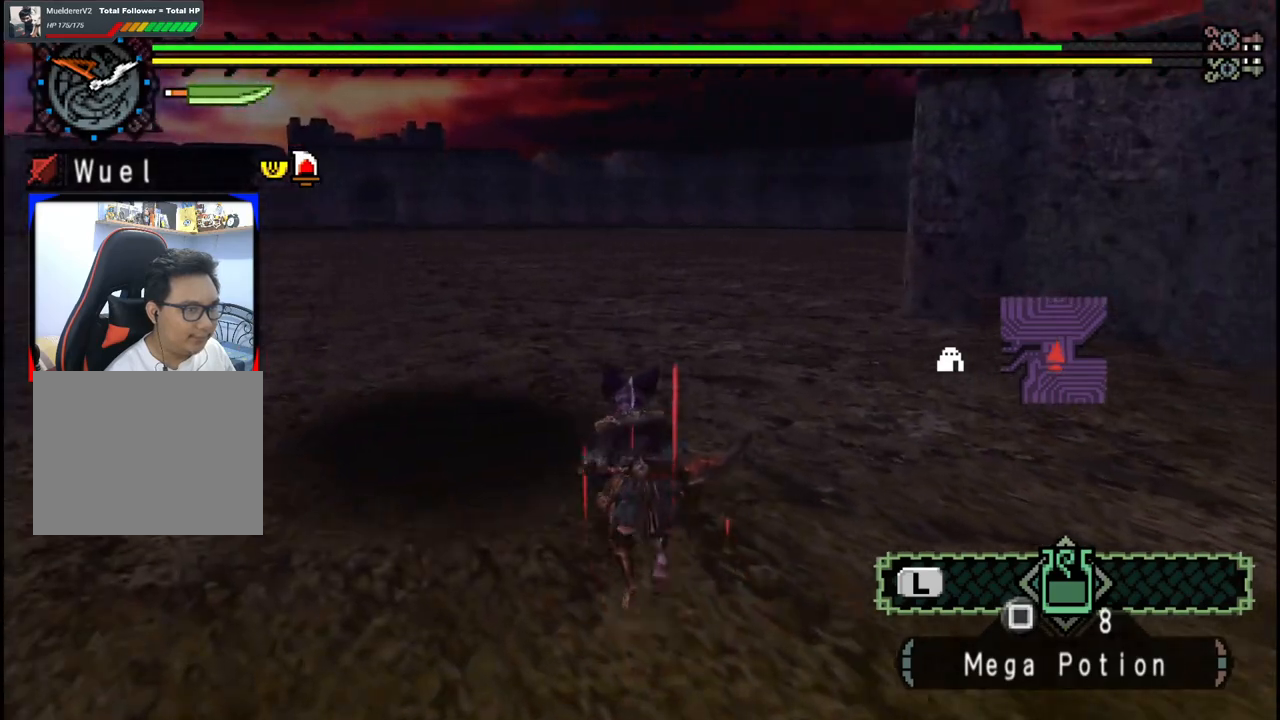
{"dt_ms": 500, "buttons": [], "left_stick": "up-left", "right_stick": "center"}
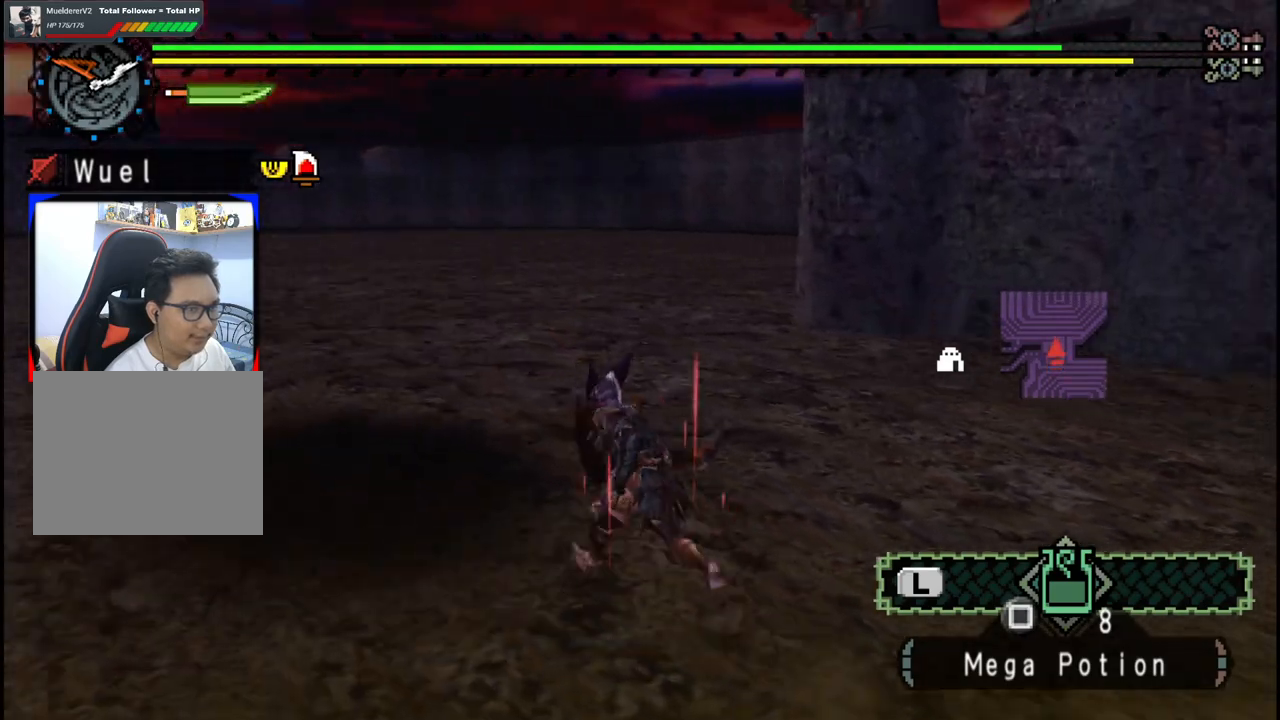
{"dt_ms": 500, "buttons": [], "left_stick": "up-left", "right_stick": "center", "events": []}
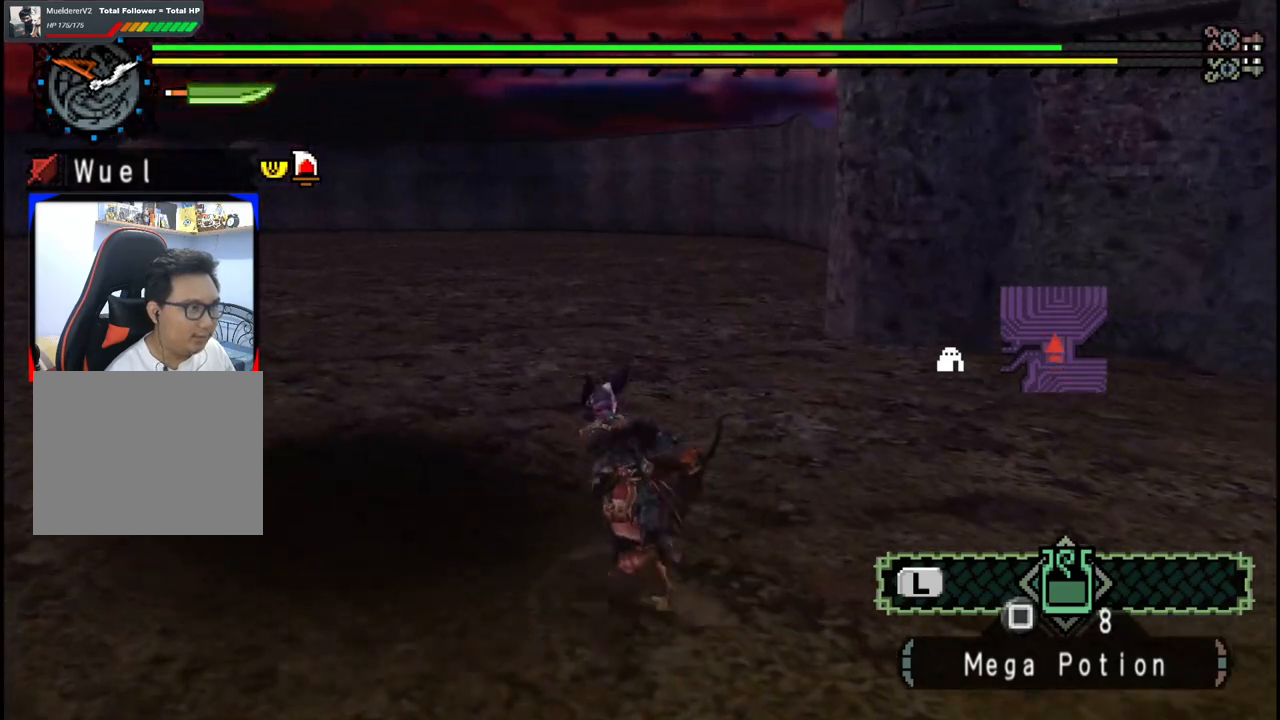
{"dt_ms": 500, "buttons": [], "left_stick": "up", "right_stick": "left", "events": [[217, "right_stick", "left"], [467, "left_stick", "up"]]}
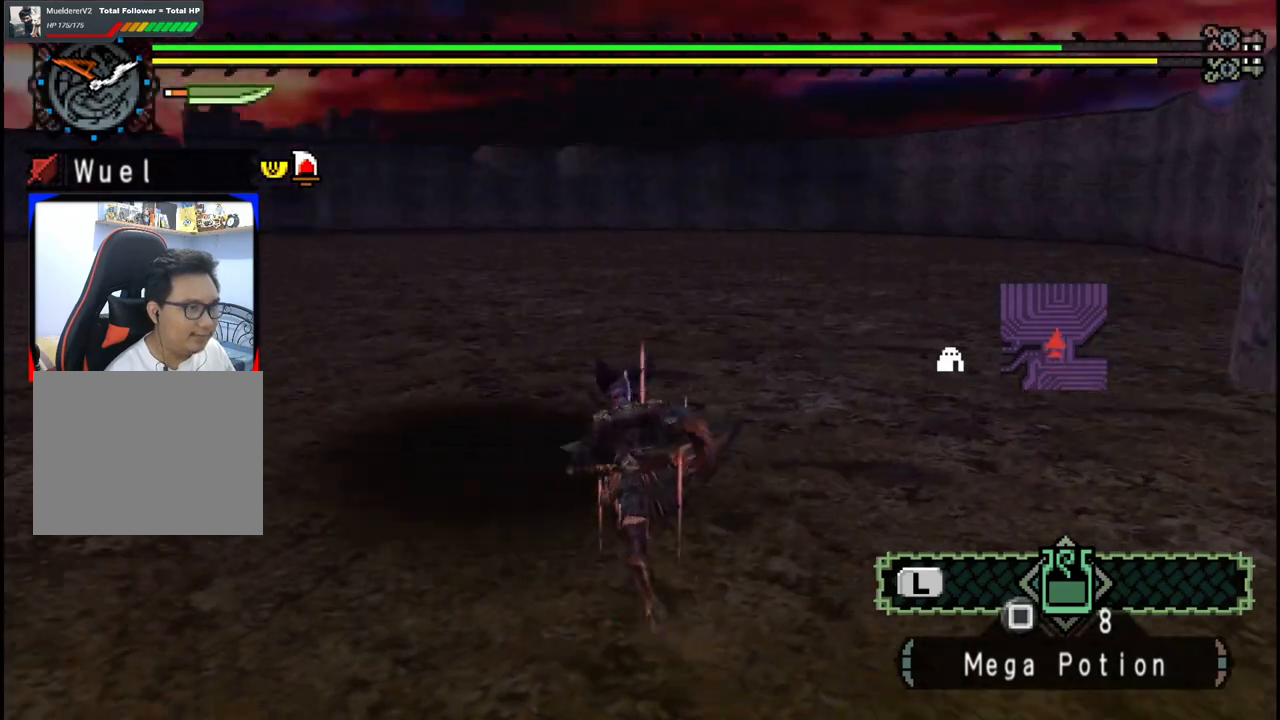
{"dt_ms": 500, "buttons": [], "left_stick": "up", "right_stick": "center", "events": [[100, "right_stick", "center"]]}
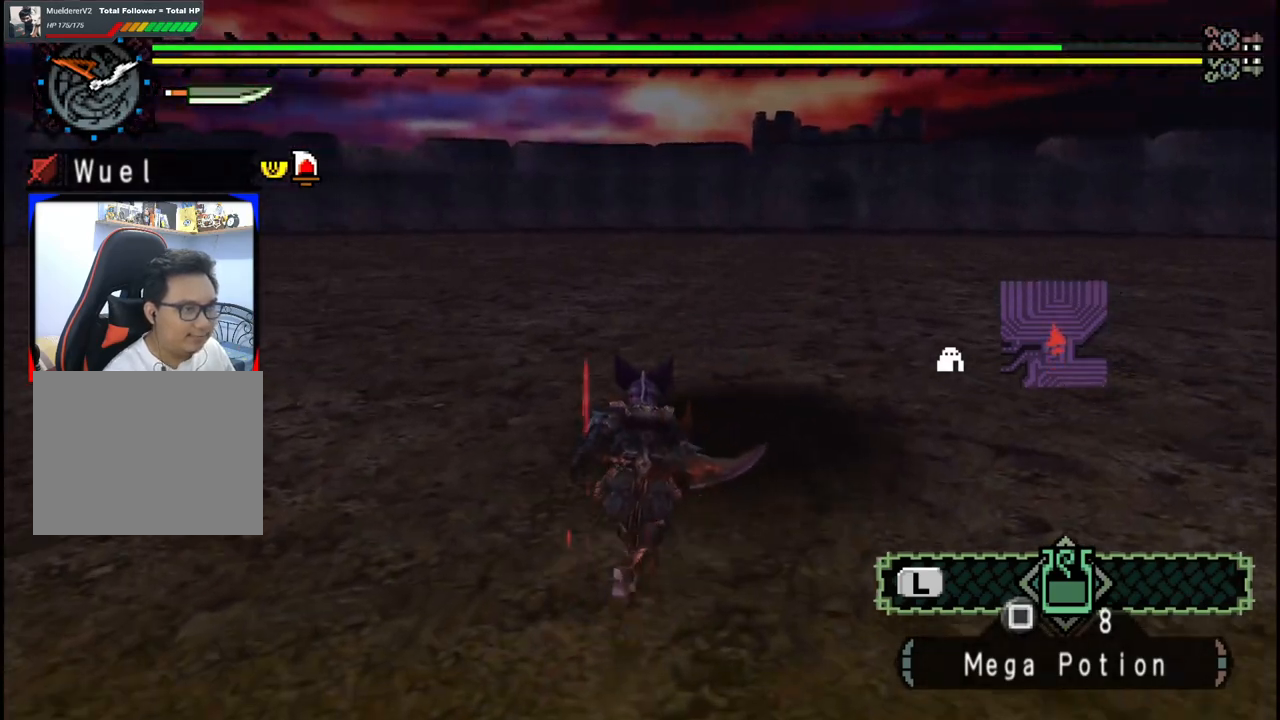
{"dt_ms": 500, "buttons": [], "left_stick": "up", "right_stick": "center", "events": []}
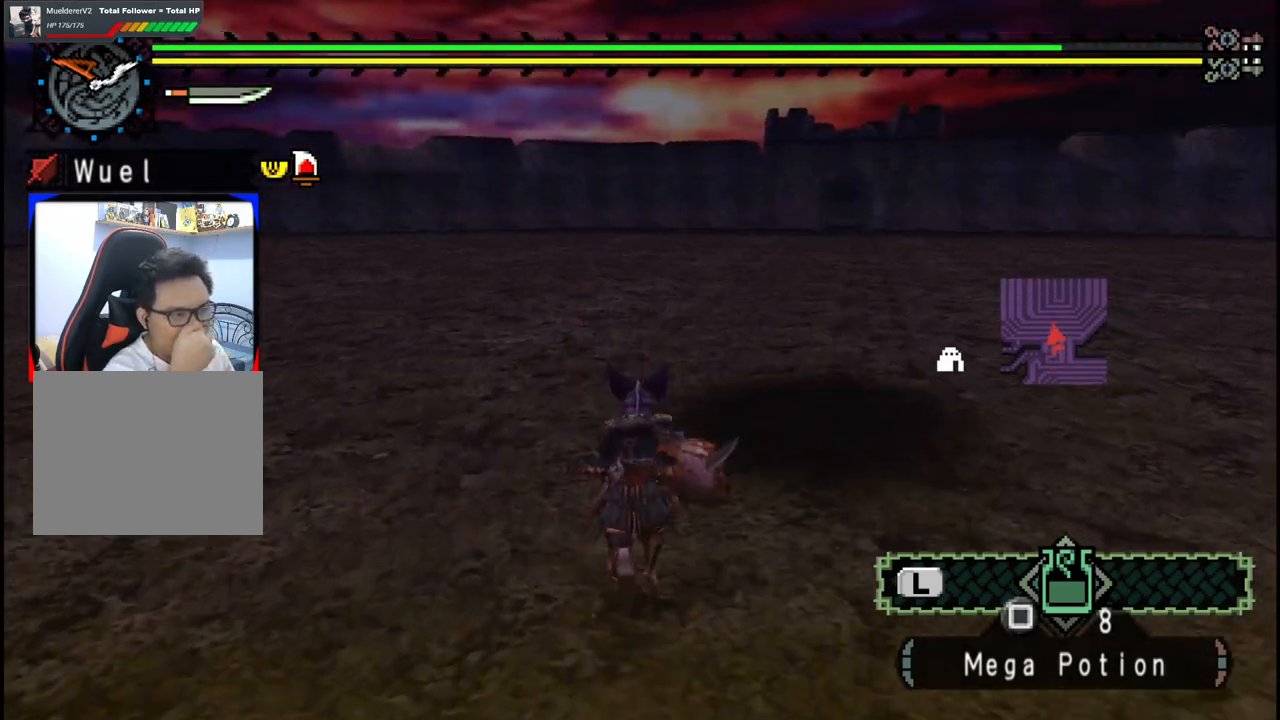
{"dt_ms": 500, "buttons": [], "left_stick": "up", "right_stick": "center", "events": []}
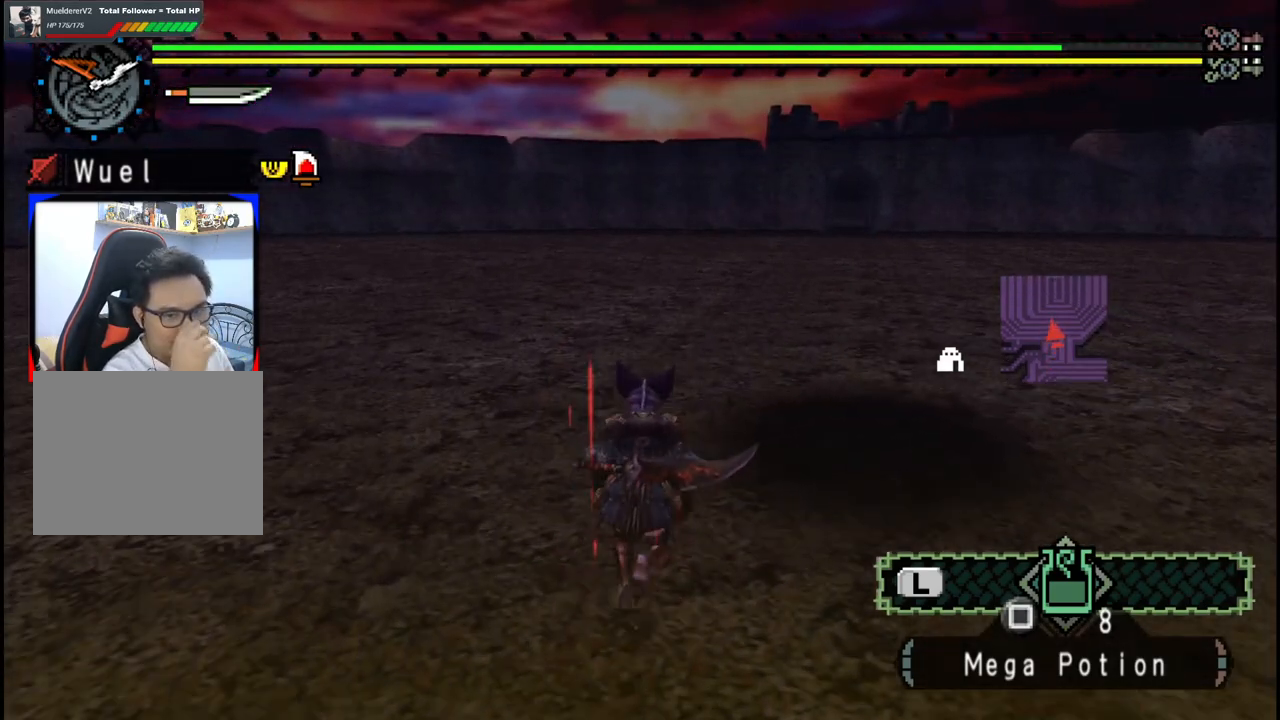
{"dt_ms": 500, "buttons": [], "left_stick": "up", "right_stick": "center", "events": []}
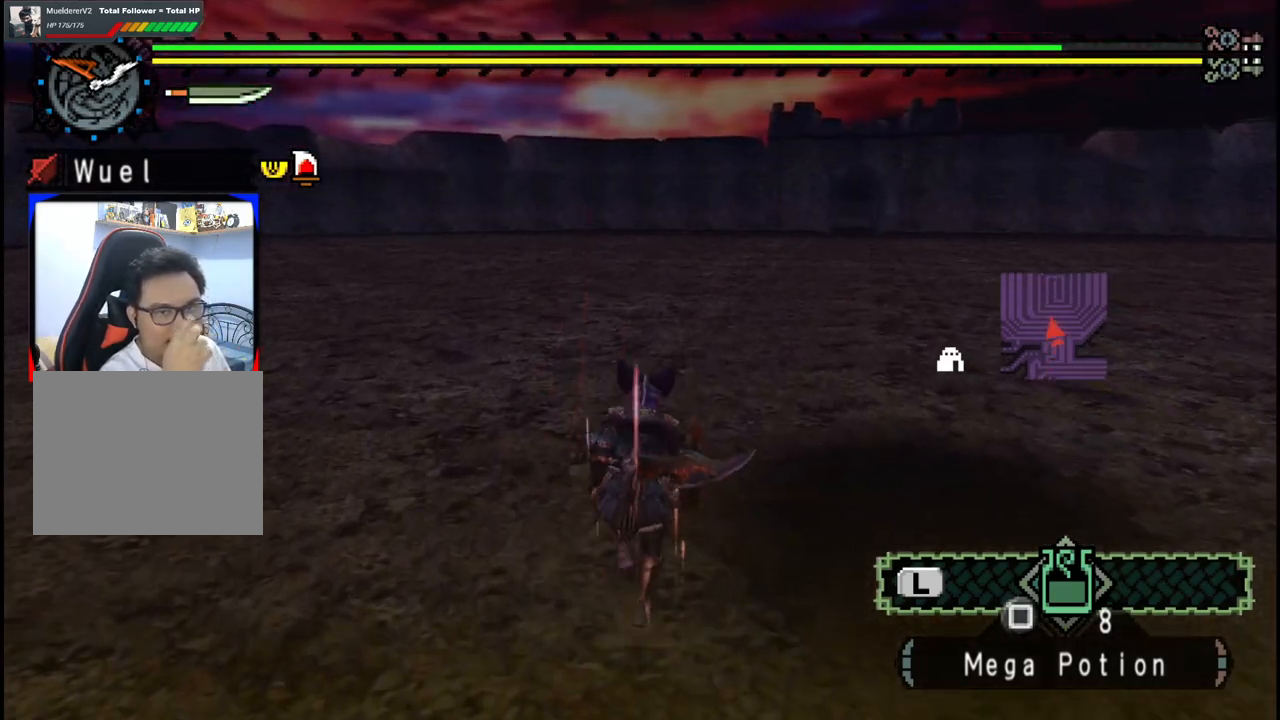
{"dt_ms": 500, "buttons": [], "left_stick": "up", "right_stick": "center", "events": []}
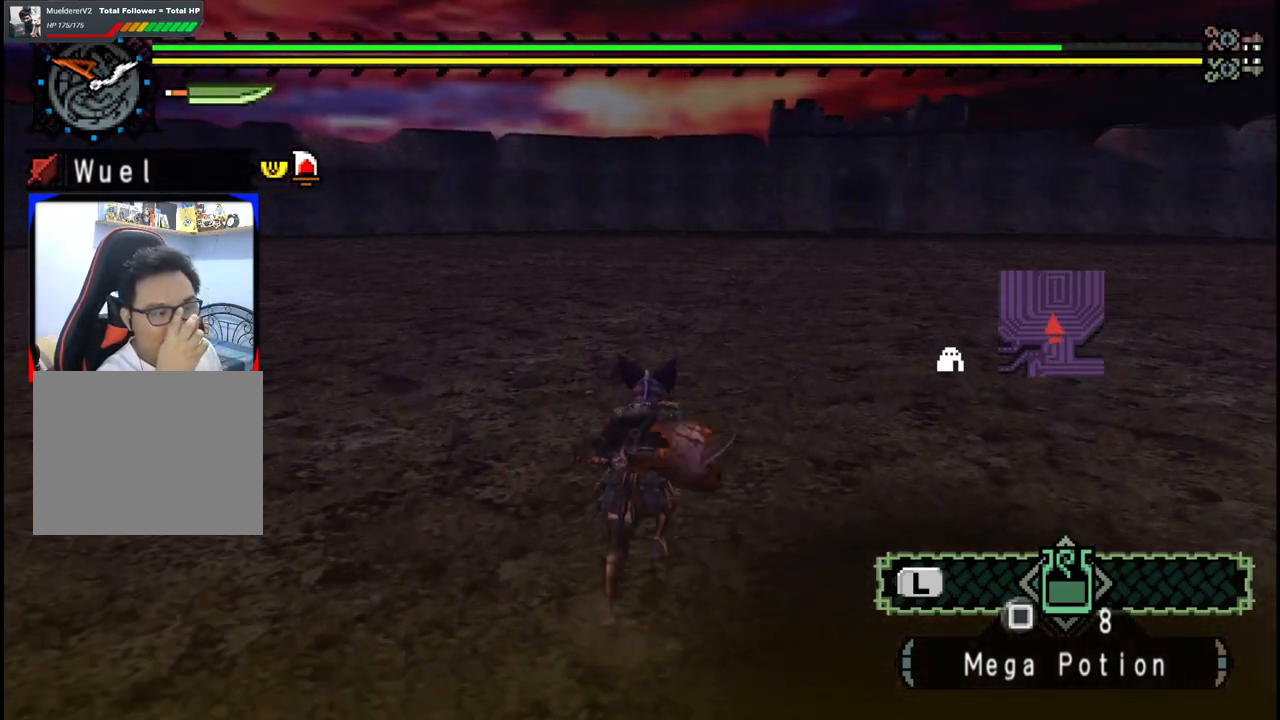
{"dt_ms": 500, "buttons": [], "left_stick": "up", "right_stick": "center", "events": [[133, "left_stick", "up-right"], [367, "left_stick", "up"]]}
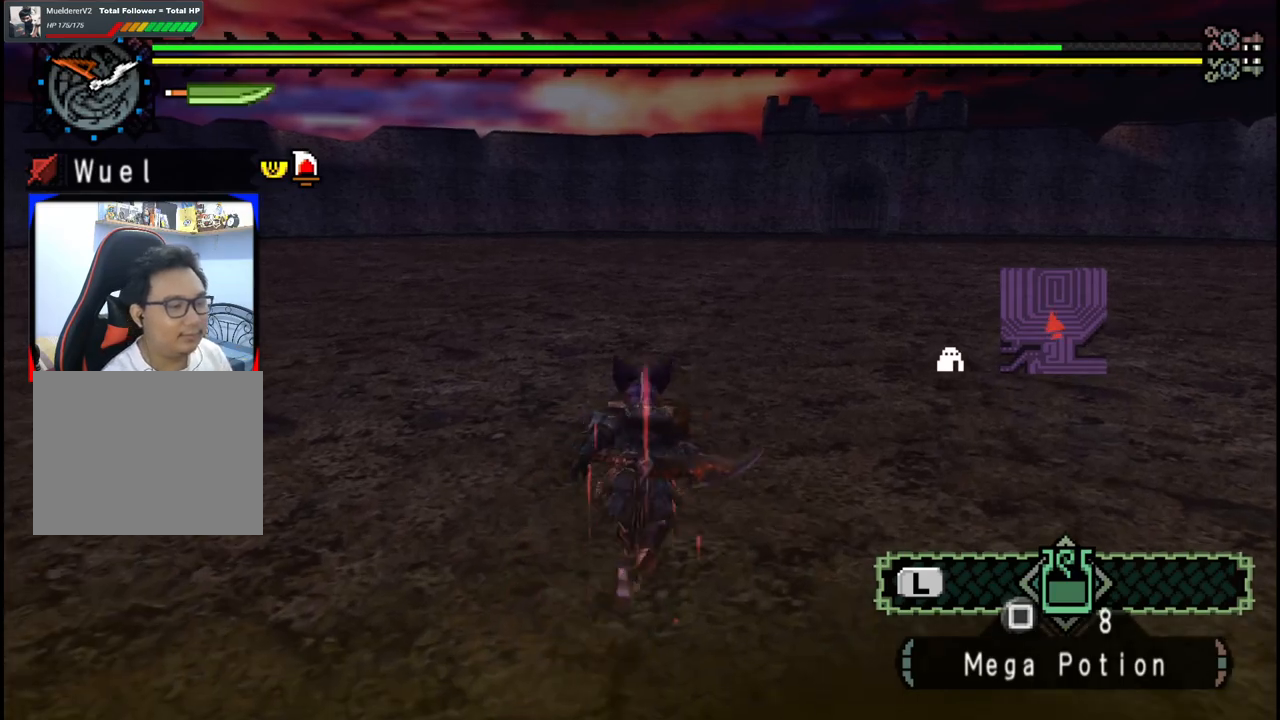
{"dt_ms": 500, "buttons": [], "left_stick": "down-left", "right_stick": "right", "events": [[133, "left_stick", "up-left"], [250, "right_stick", "right"], [333, "left_stick", "down-left"]]}
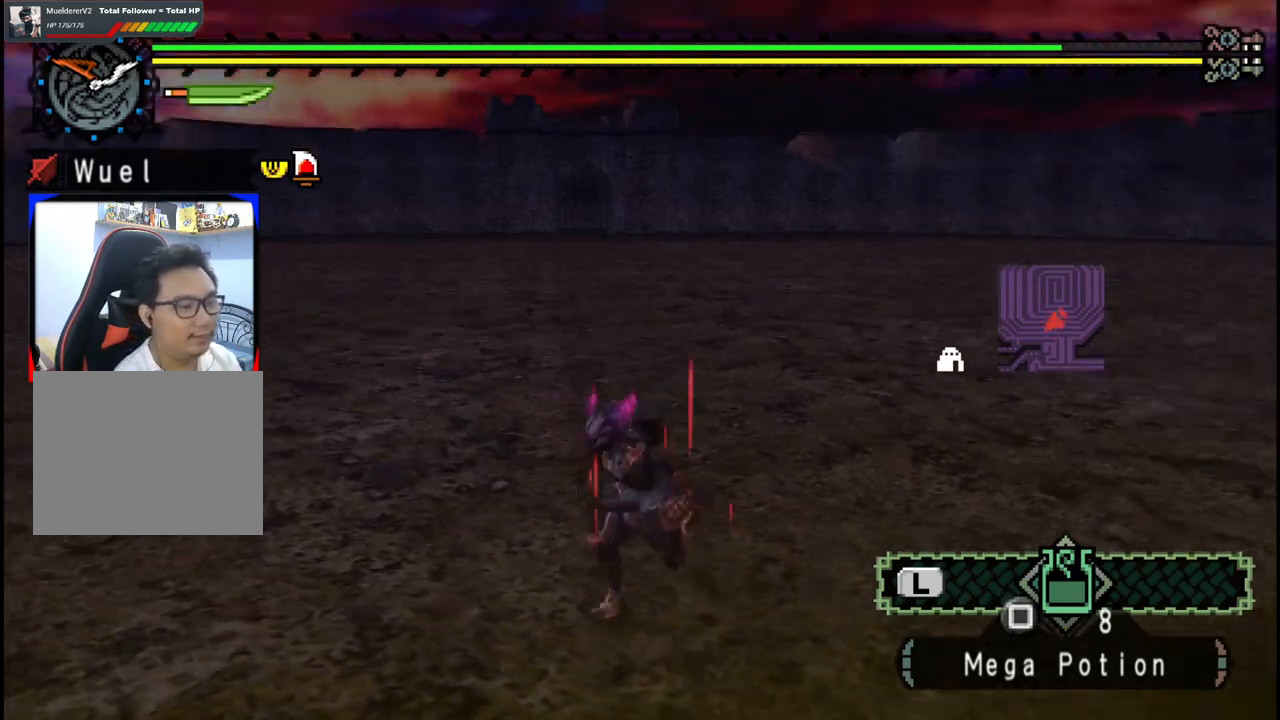
{"dt_ms": 500, "buttons": [], "left_stick": "down-left", "right_stick": "center", "events": [[200, "right_stick", "center"]]}